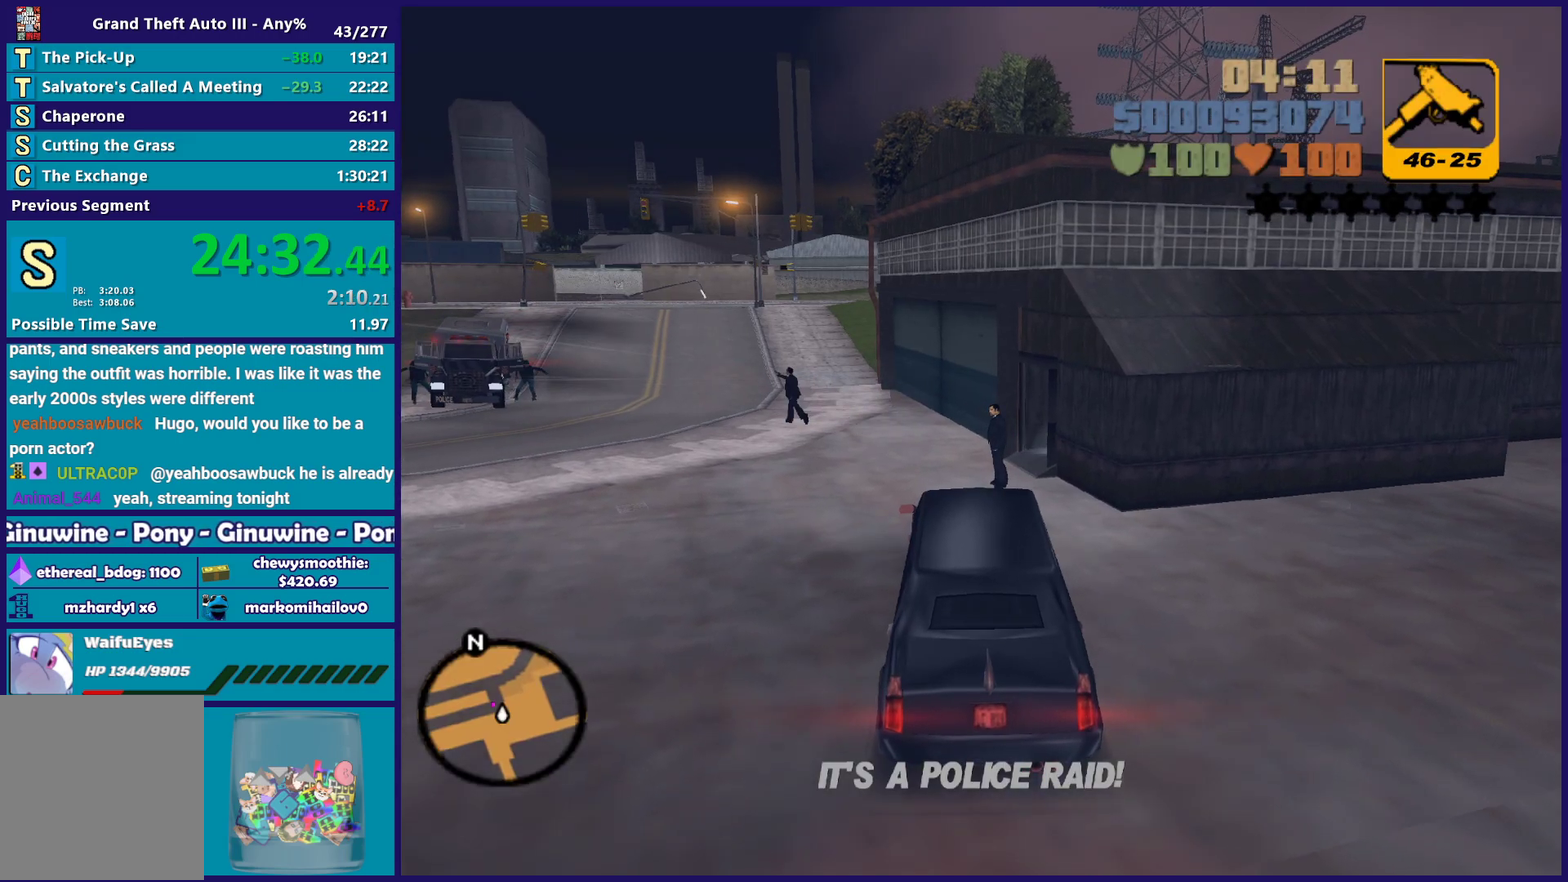
Gameplay with a controller (Xbox layout); each line is a JSON object with the inputs held at the frame after it. "events" lists button and stick changes between this image and that frame as [ms after this image, input, new state], when the widget could be followed in between.
{"buttons": ["R2"], "left_stick": "center", "right_stick": "center", "events": [[150, "left_stick", "right"], [183, "L2", "down"], [333, "L2", "up"], [350, "left_stick", "center"], [417, "R2", "down"]]}
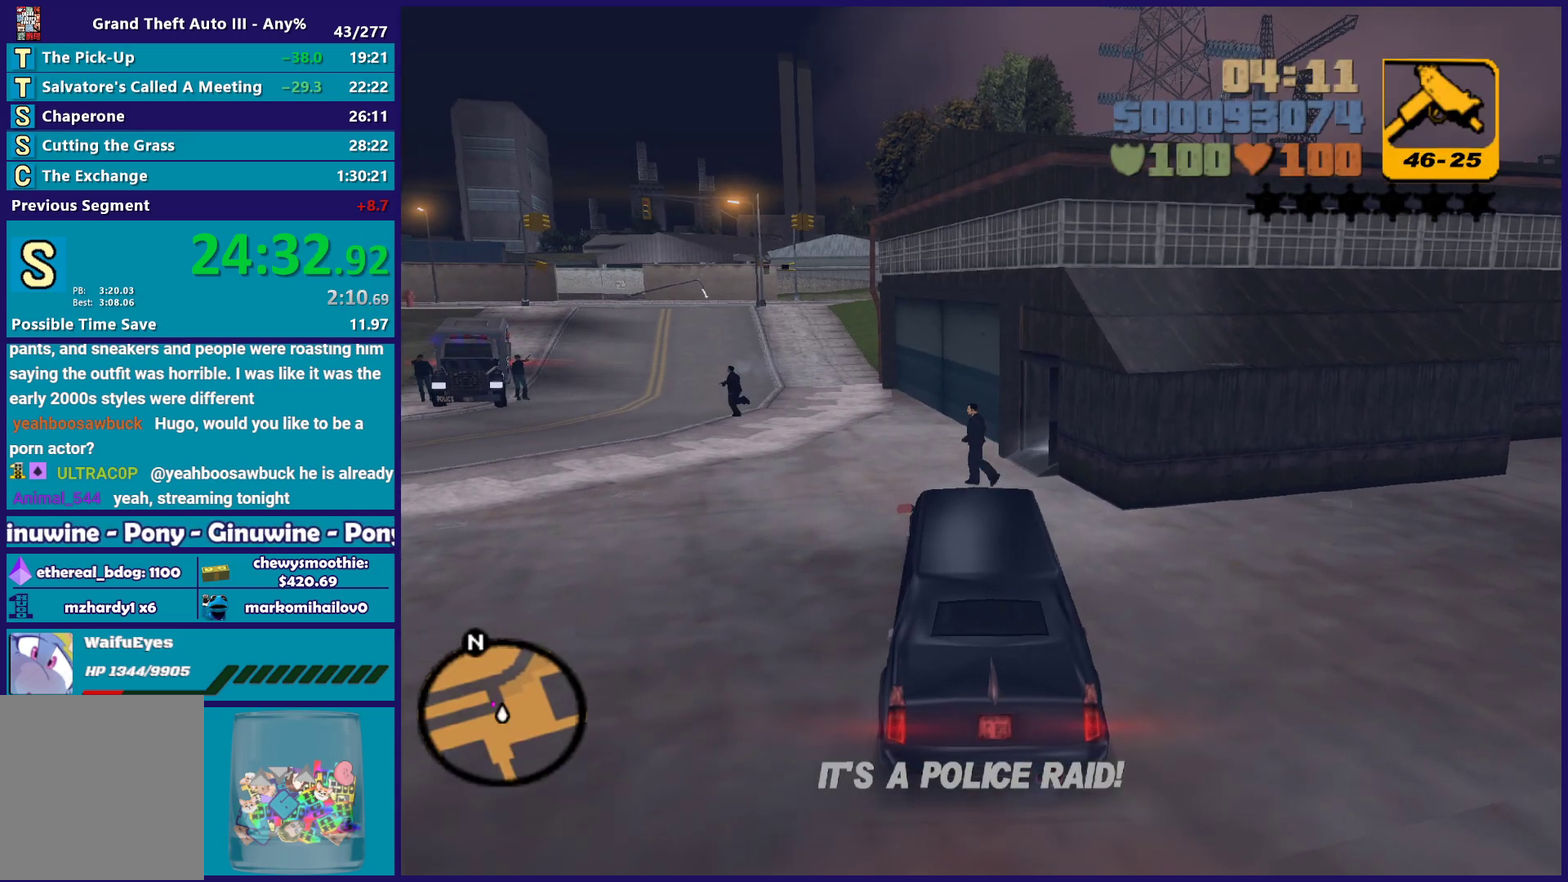
{"buttons": ["R2"], "left_stick": "center", "right_stick": "center", "events": [[50, "R2", "up"], [300, "R2", "down"]]}
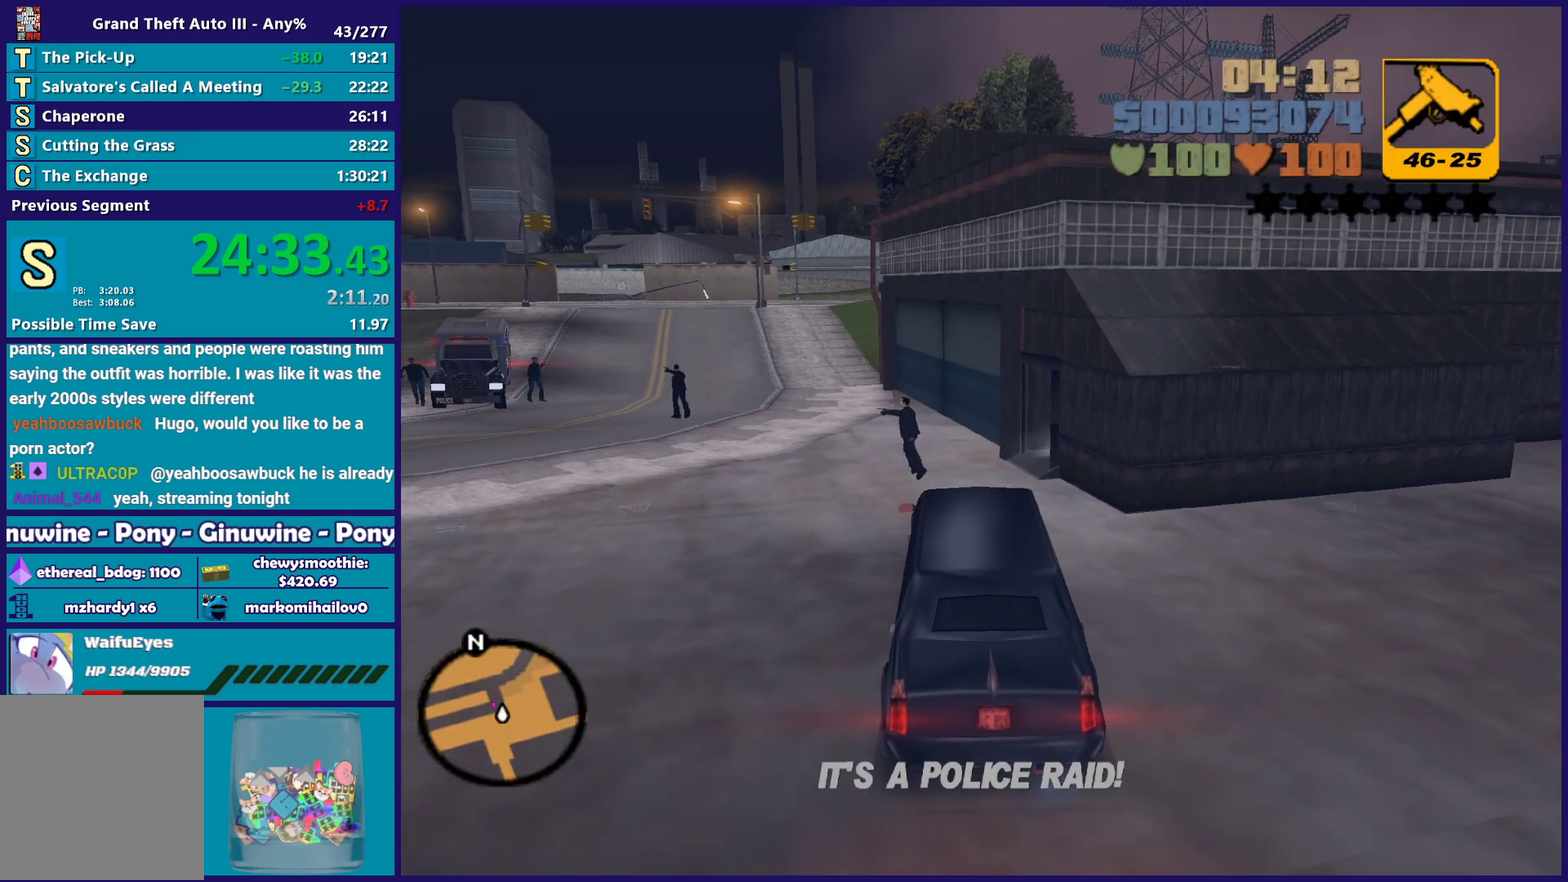
{"buttons": ["R2"], "left_stick": "center", "right_stick": "center", "events": [[17, "R2", "up"], [83, "left_stick", "left"], [217, "left_stick", "up-left"], [300, "left_stick", "center"], [383, "R2", "down"]]}
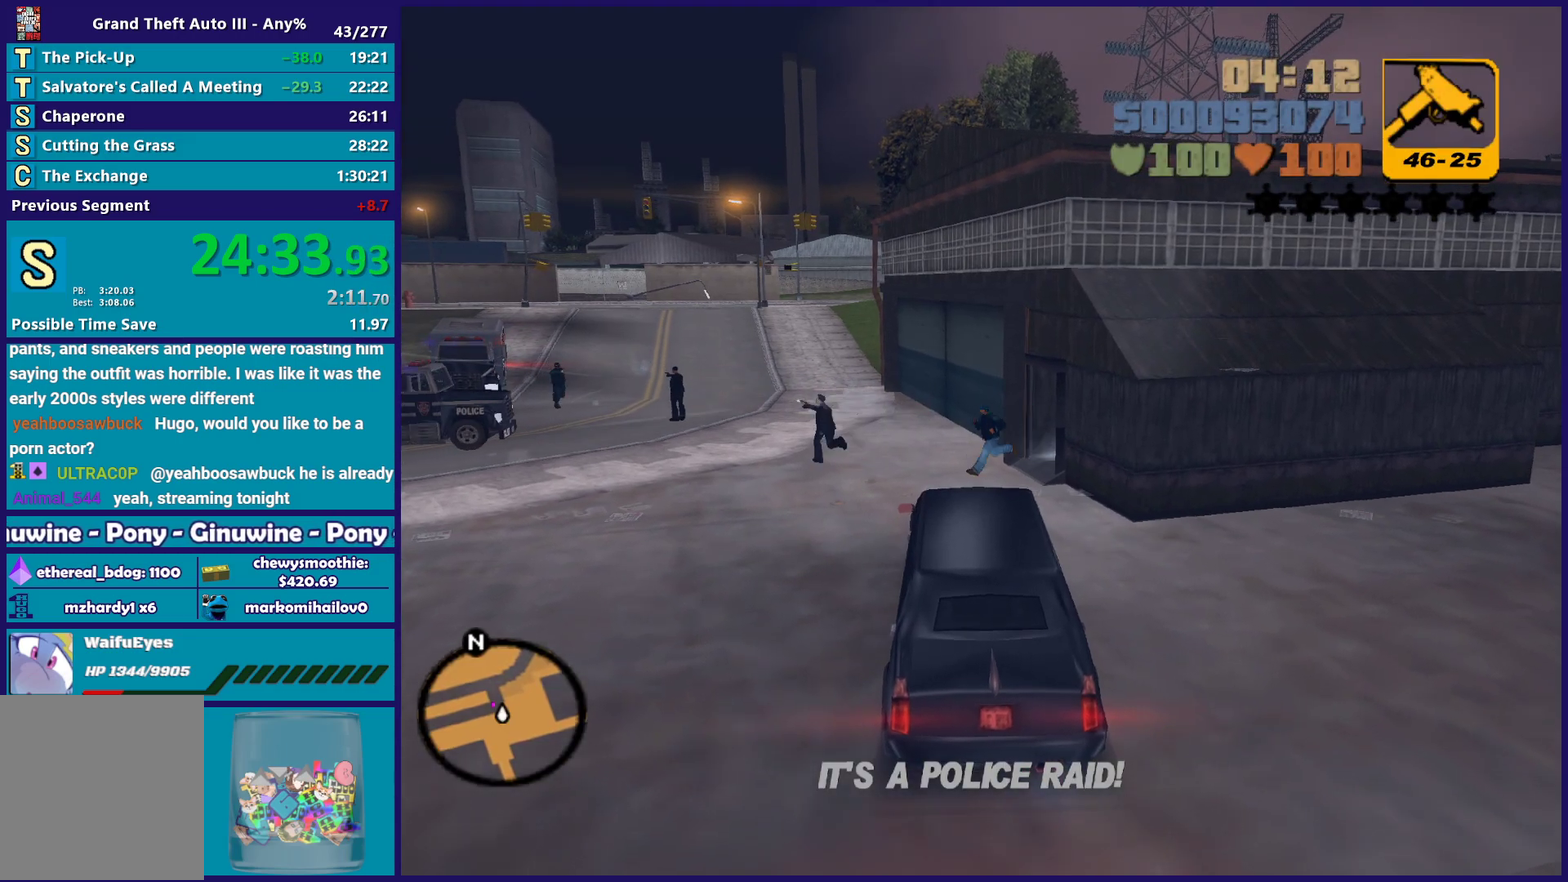
{"buttons": ["R2"], "left_stick": "center", "right_stick": "center", "events": [[17, "R2", "up"], [67, "L2", "down"], [117, "left_stick", "right"], [333, "L2", "up"], [350, "left_stick", "center"], [417, "R2", "down"]]}
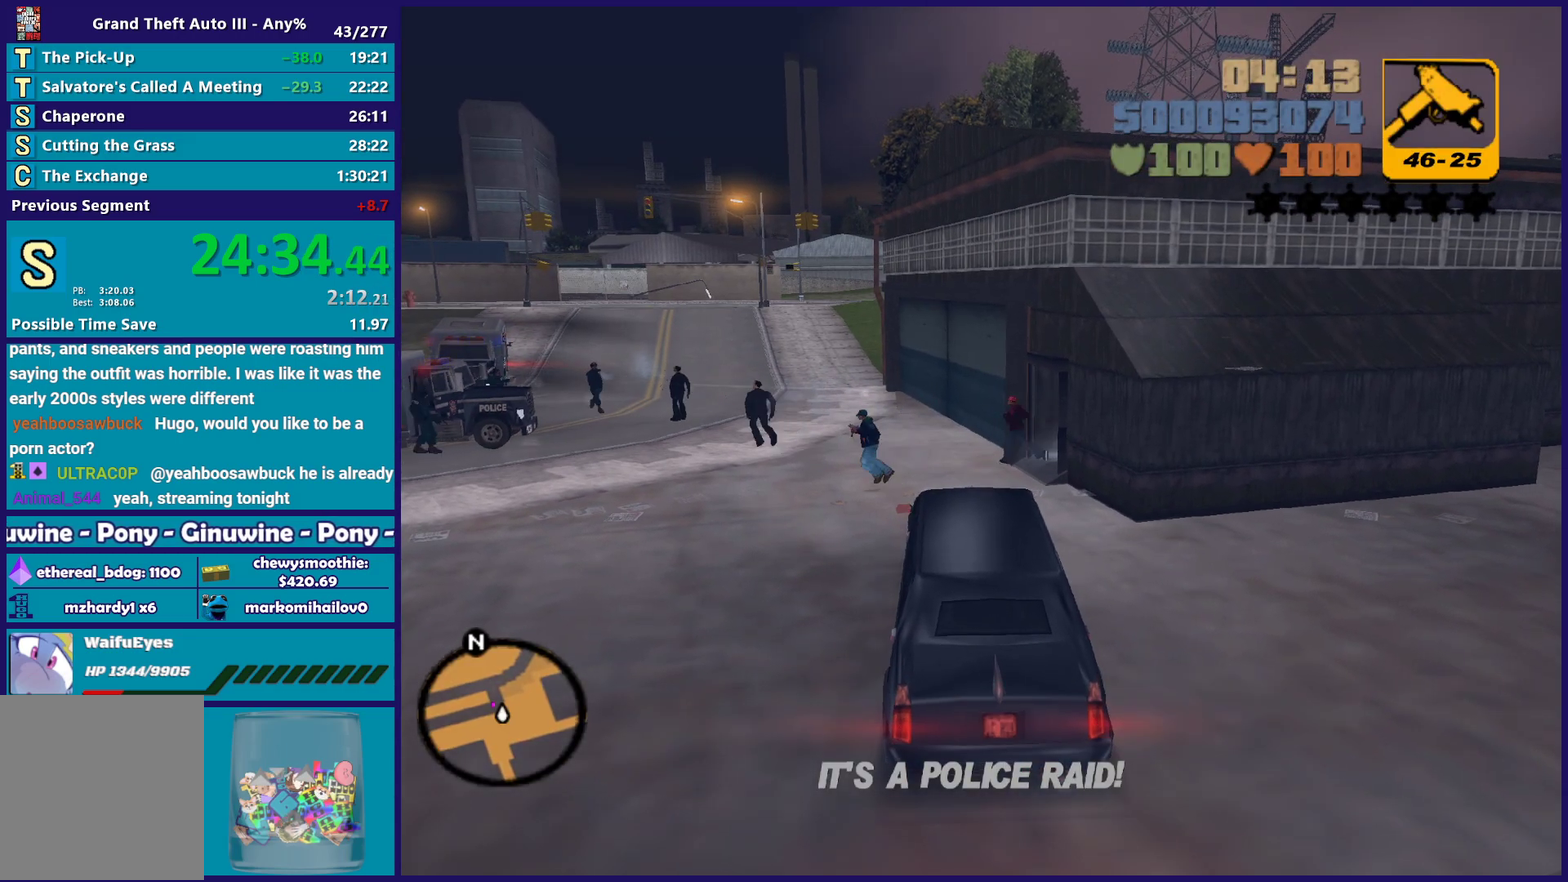
{"buttons": ["L2"], "left_stick": "center", "right_stick": "center", "events": [[167, "left_stick", "left"], [317, "R2", "up"], [467, "L2", "down"], [467, "left_stick", "center"]]}
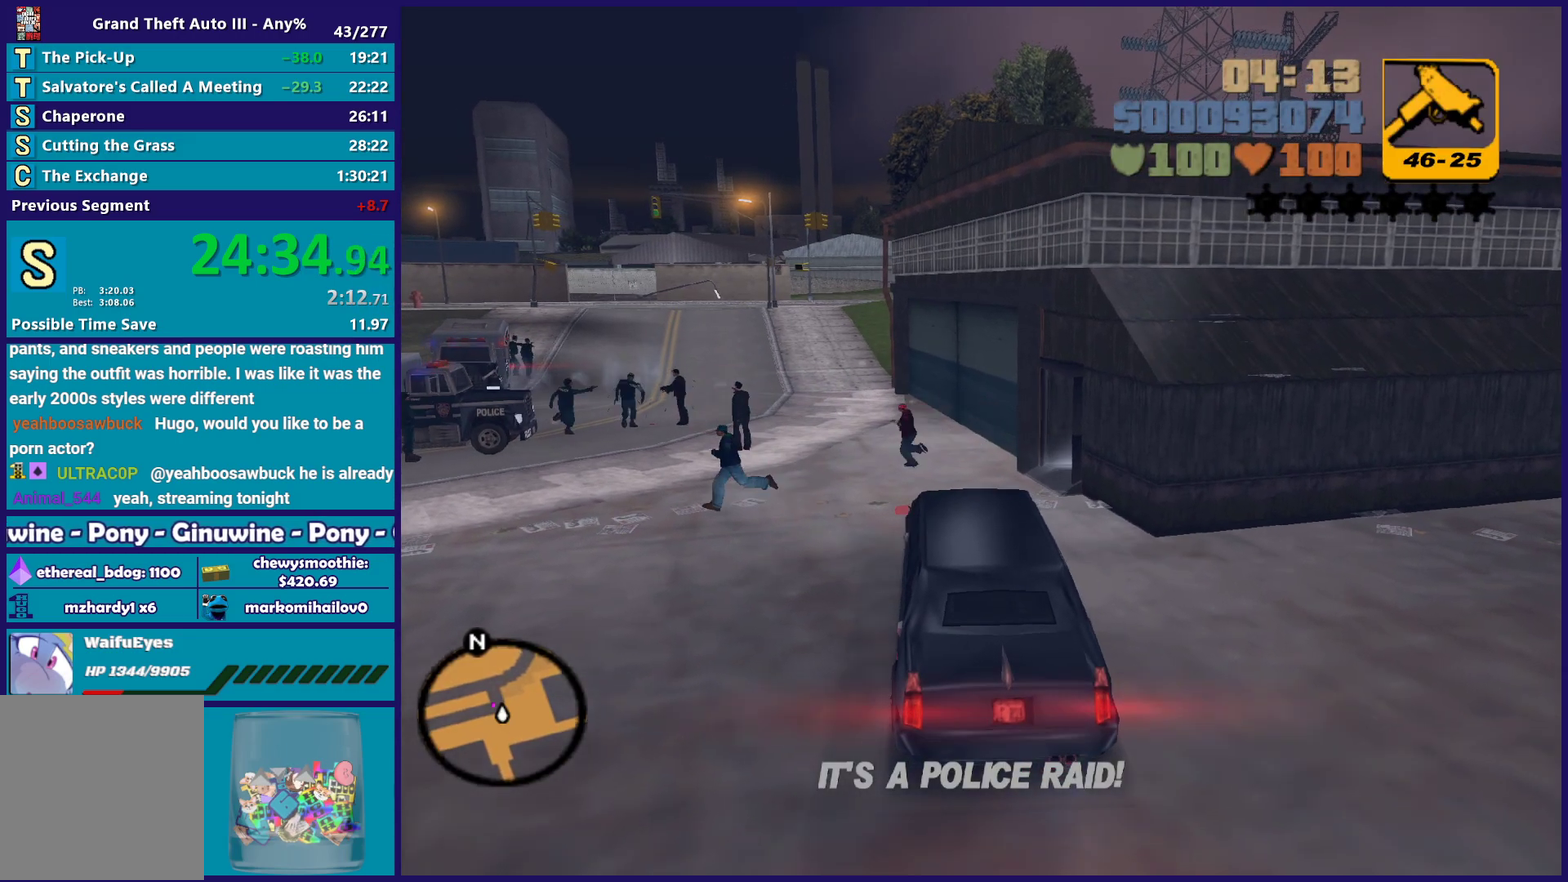
{"buttons": ["R2"], "left_stick": "center", "right_stick": "center", "events": [[150, "L2", "up"], [450, "R2", "down"]]}
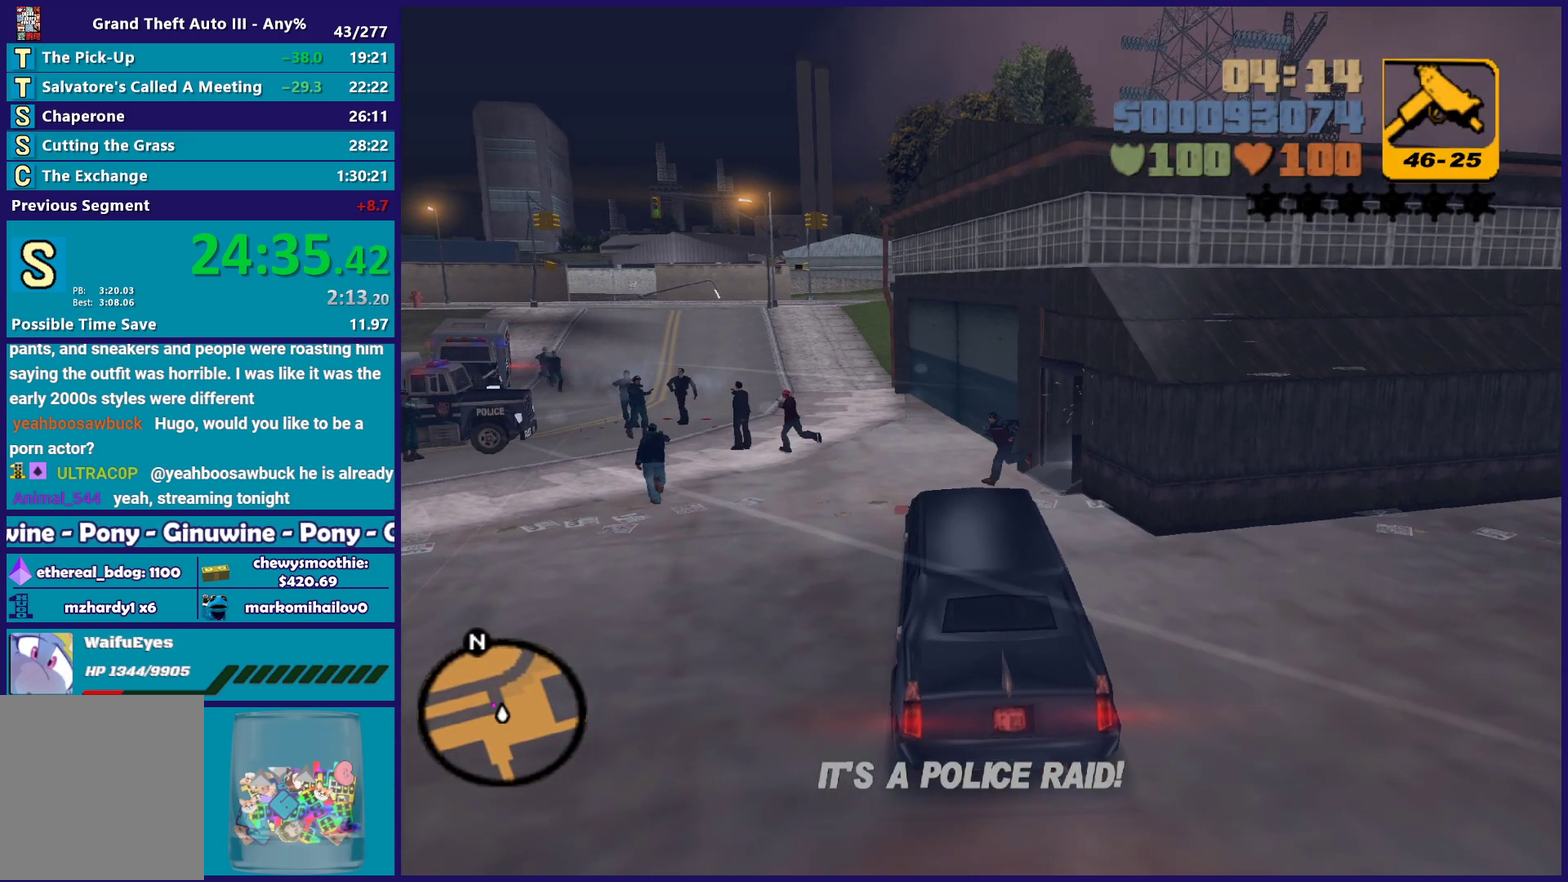
{"buttons": [], "left_stick": "left", "right_stick": "center", "events": [[150, "R2", "up"], [450, "left_stick", "left"]]}
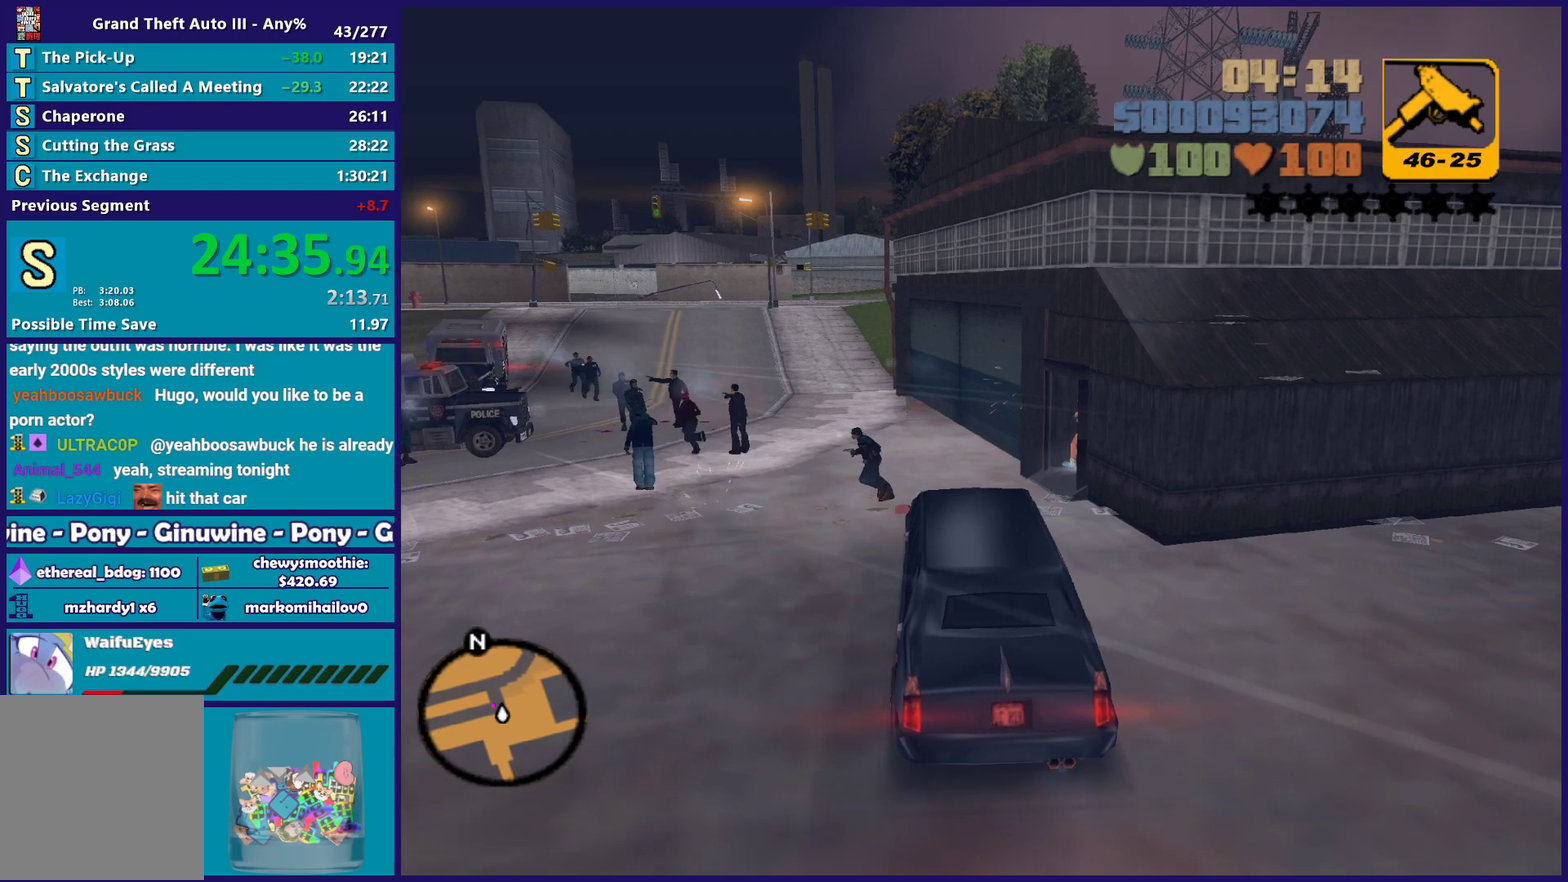
{"buttons": [], "left_stick": "center", "right_stick": "center", "events": [[200, "left_stick", "center"]]}
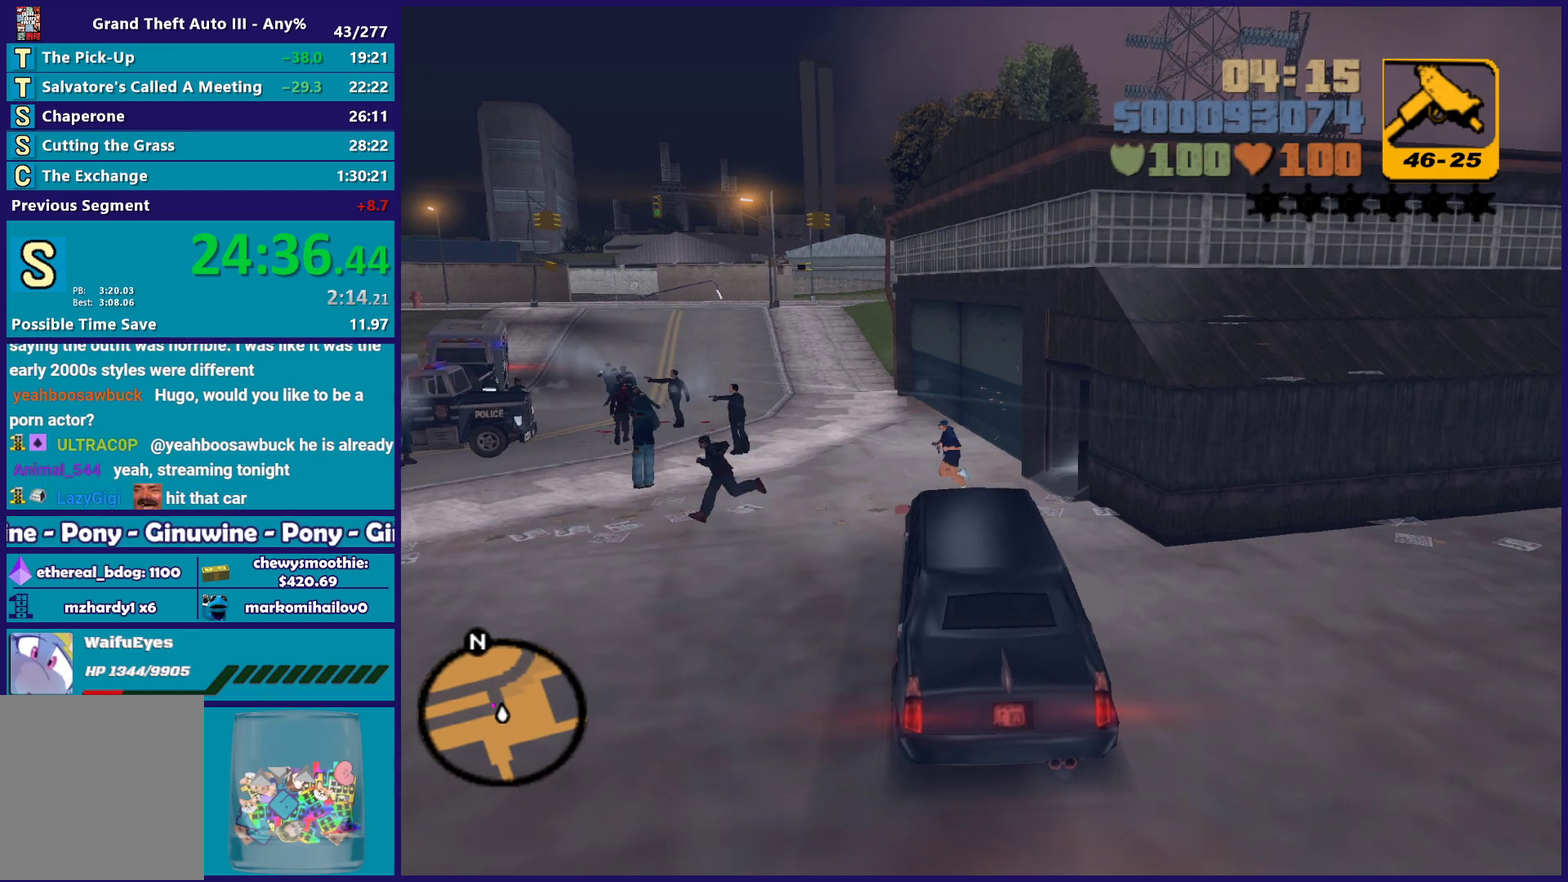
{"buttons": [], "left_stick": "center", "right_stick": "center", "events": []}
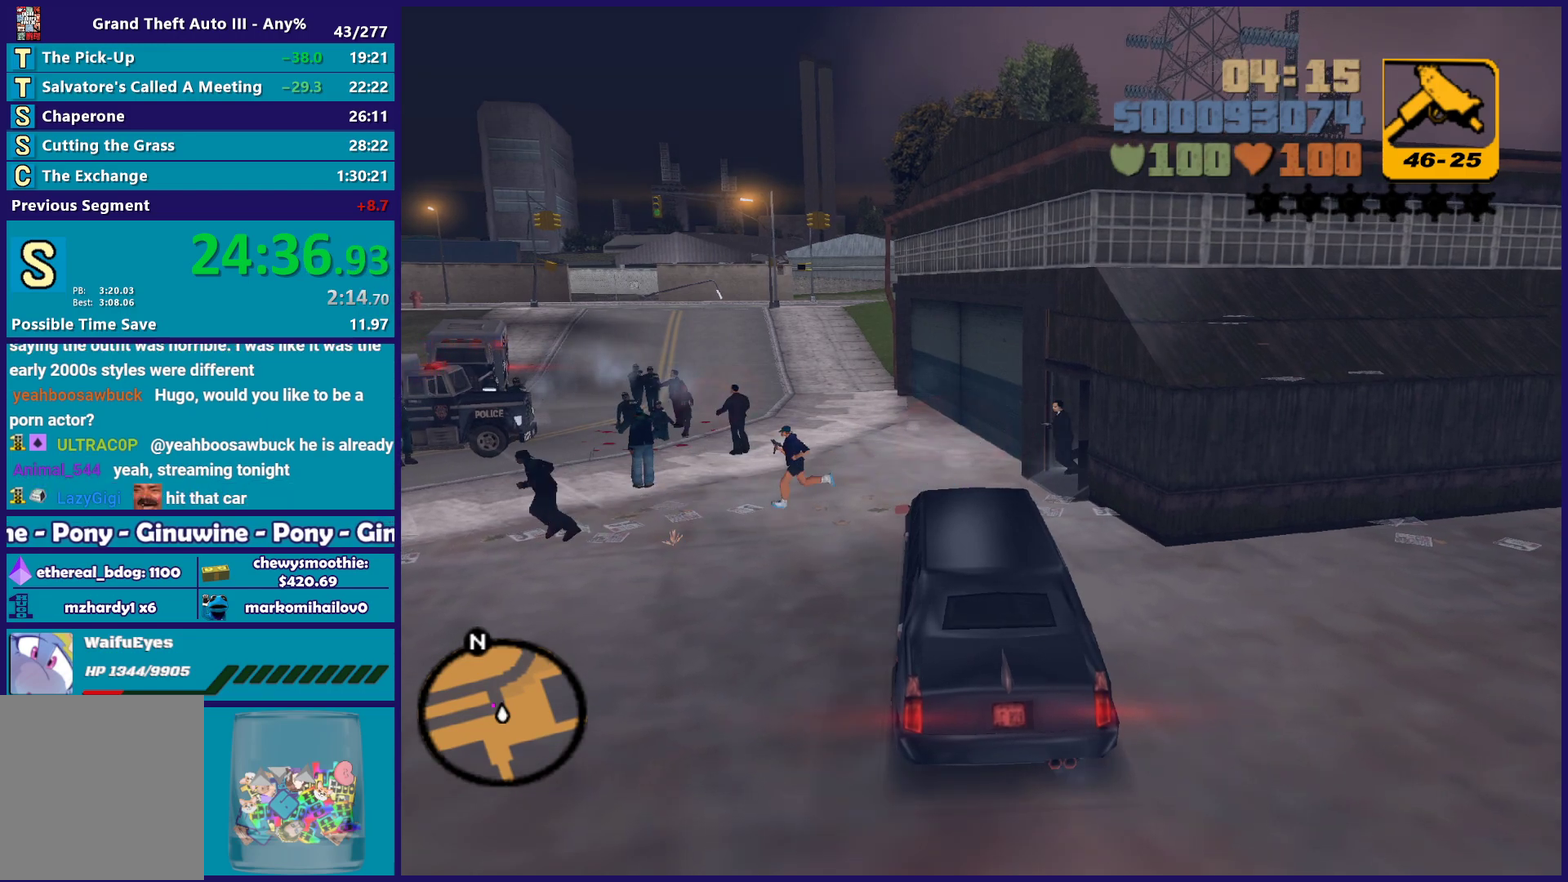
{"buttons": ["R2"], "left_stick": "left", "right_stick": "center", "events": [[400, "left_stick", "left"], [467, "R2", "down"]]}
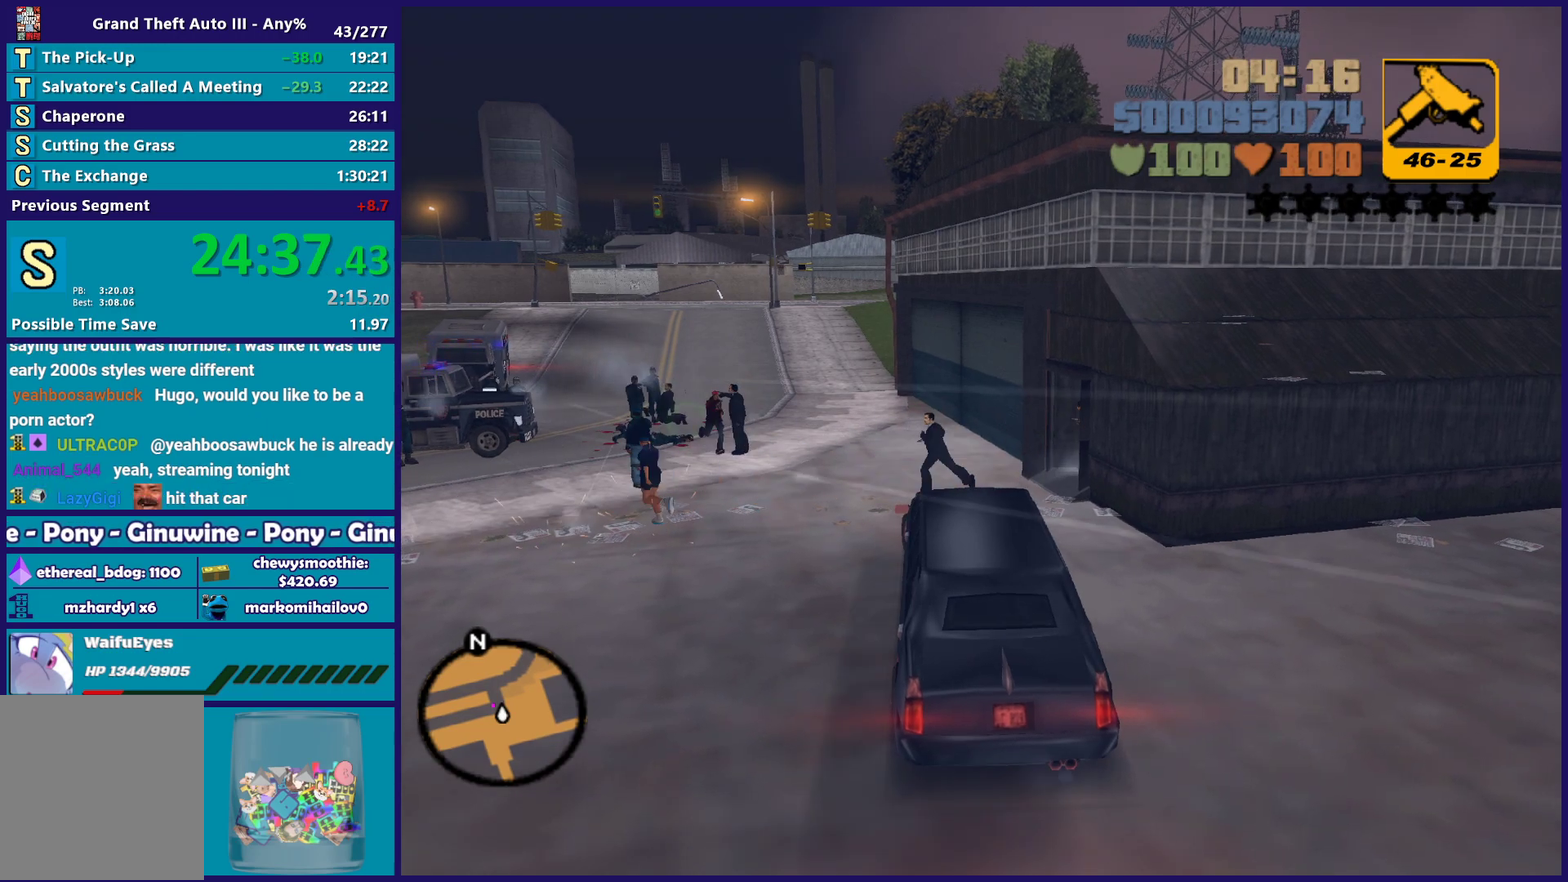
{"buttons": [], "left_stick": "down-right", "right_stick": "center", "events": [[433, "R2", "up"], [467, "left_stick", "down-right"]]}